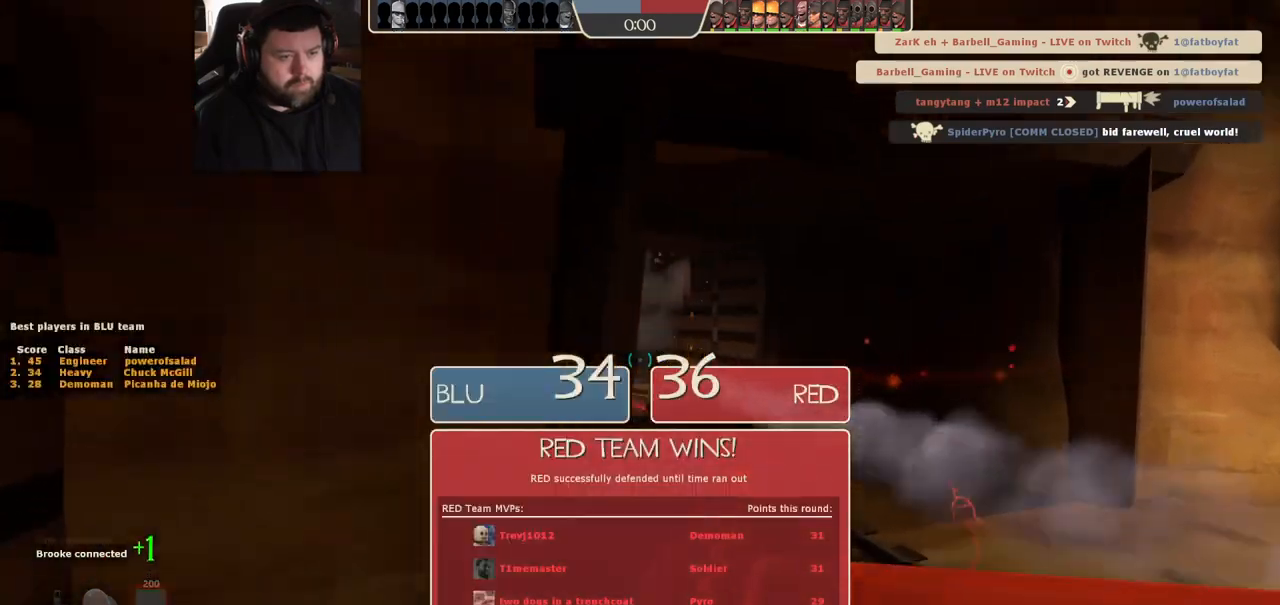
Gameplay with a controller (PlayStation layout); each line is a JSON object with the inputs held at the frame after it (dt_ms = milliseconds from this image to that frame). "events" lists button and stick changes between this image and that frame as [ms after this image, input, new state], when the widget could be followed in between. Not read: R1.
{"dt_ms": 1000, "buttons": [], "left_stick": "up-left", "right_stick": "left", "events": [[283, "right_stick", "right"], [333, "left_stick", "up-left"], [467, "left_stick", "left"], [533, "right_stick", "center"], [800, "right_stick", "left"], [967, "left_stick", "up-left"]]}
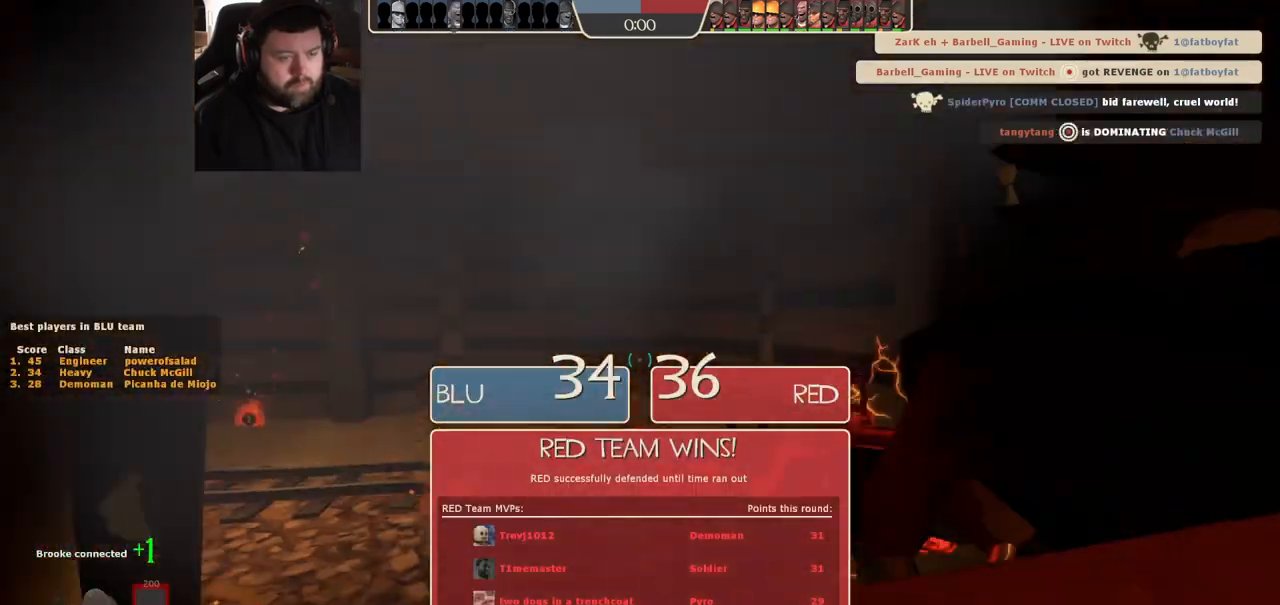
{"dt_ms": 1000, "buttons": ["R2"], "left_stick": "up", "right_stick": "center", "events": [[50, "right_stick", "center"], [100, "left_stick", "up"], [233, "right_stick", "left"], [900, "R2", "down"], [933, "right_stick", "center"]]}
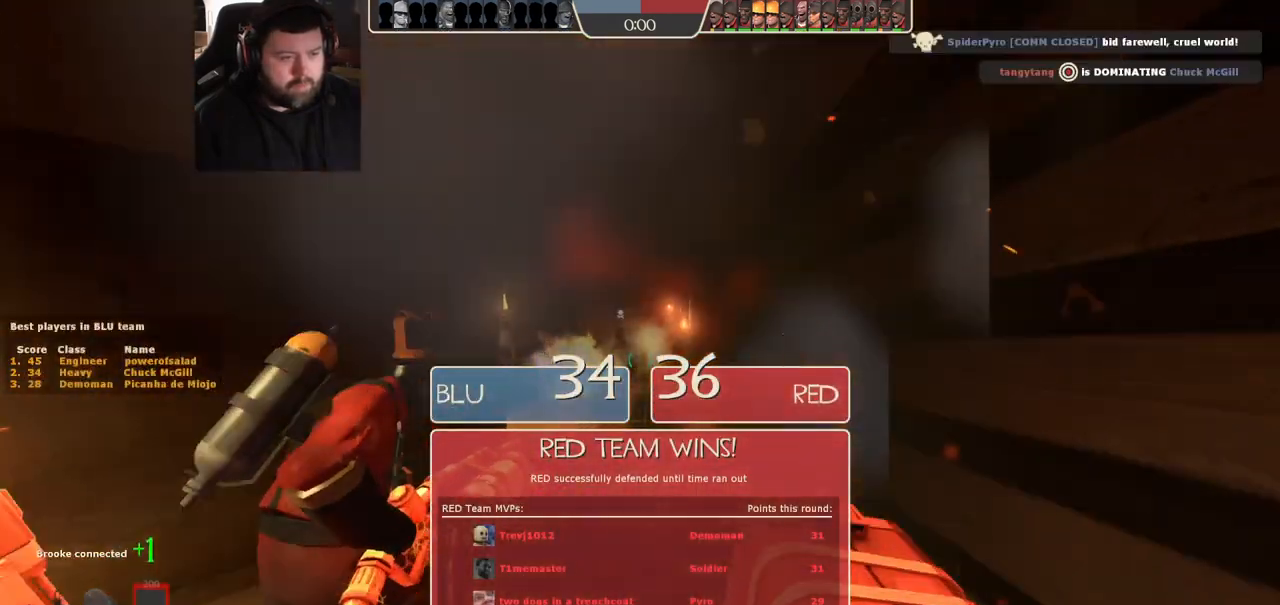
{"dt_ms": 500, "buttons": ["R2"], "left_stick": "up", "right_stick": "center", "events": []}
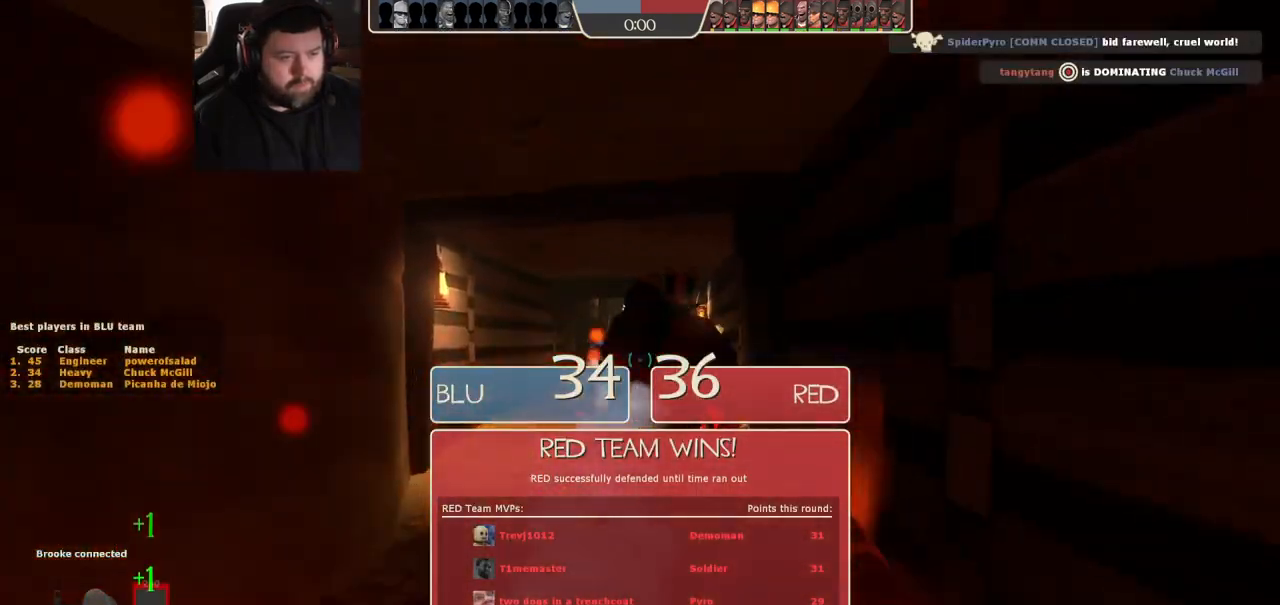
{"dt_ms": 500, "buttons": ["R2"], "left_stick": "up", "right_stick": "center", "events": []}
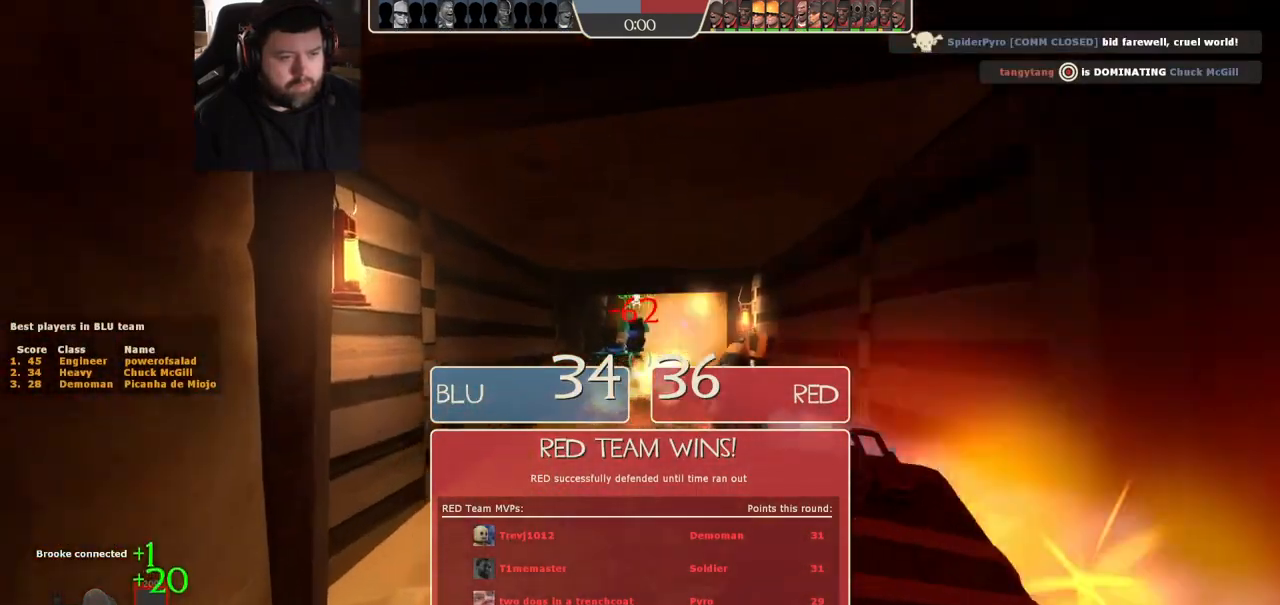
{"dt_ms": 500, "buttons": ["R2"], "left_stick": "up", "right_stick": "center", "events": []}
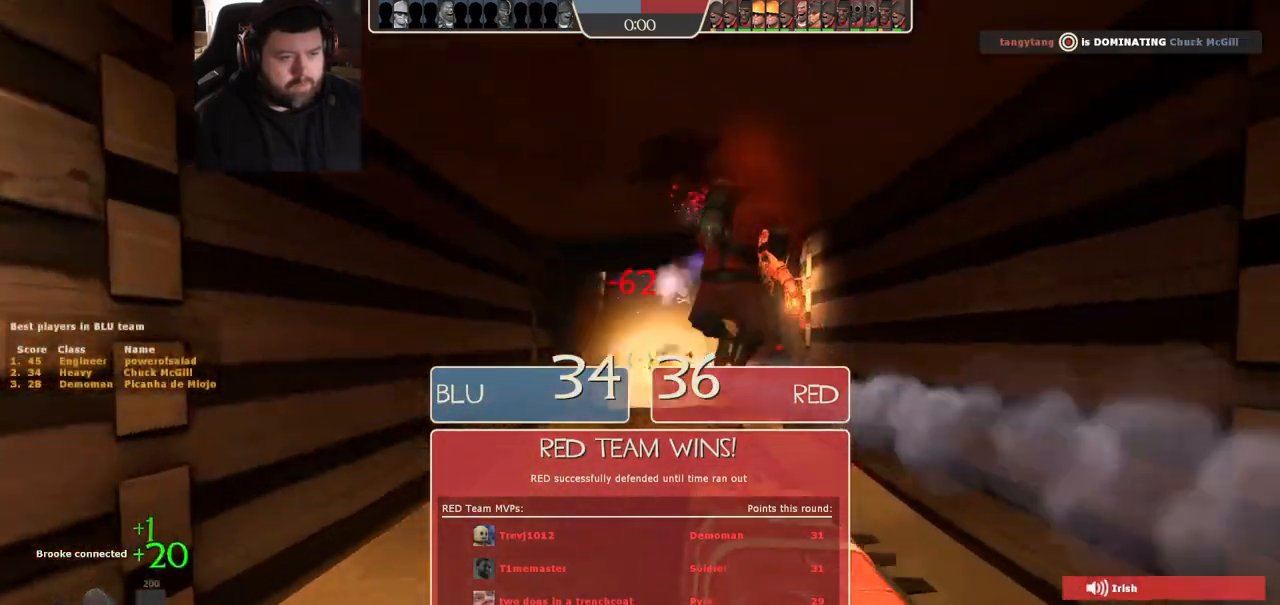
{"dt_ms": 500, "buttons": ["R2"], "left_stick": "up", "right_stick": "center", "events": []}
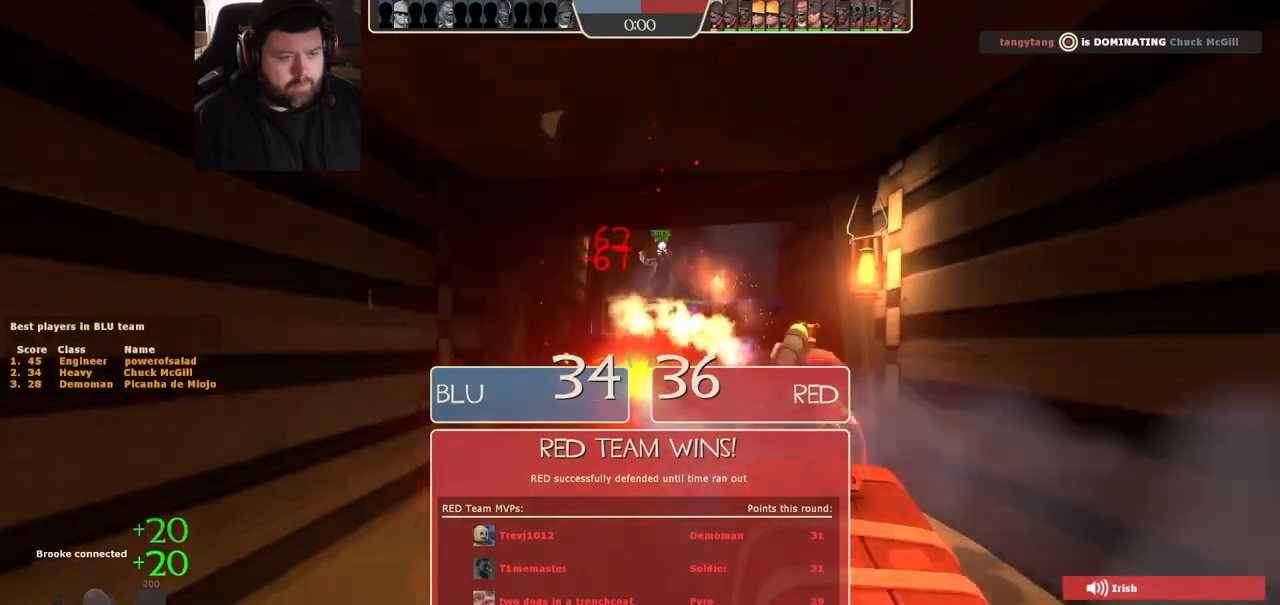
{"dt_ms": 500, "buttons": ["R2"], "left_stick": "up", "right_stick": "center", "events": []}
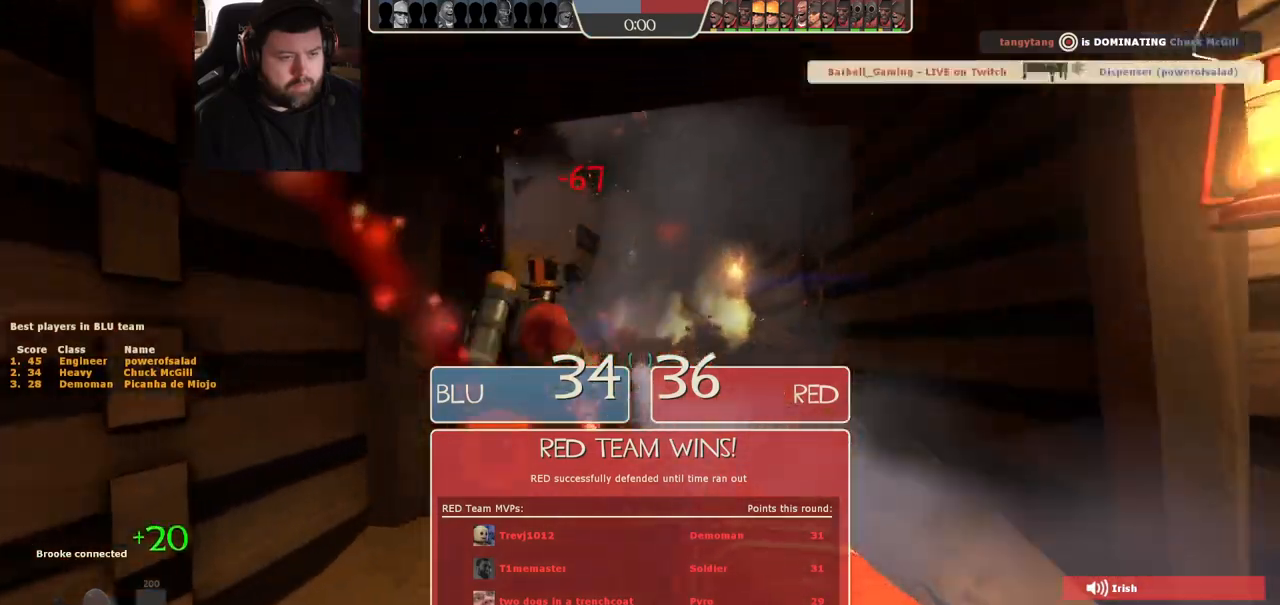
{"dt_ms": 500, "buttons": [], "left_stick": "up", "right_stick": "center", "events": [[267, "R2", "up"]]}
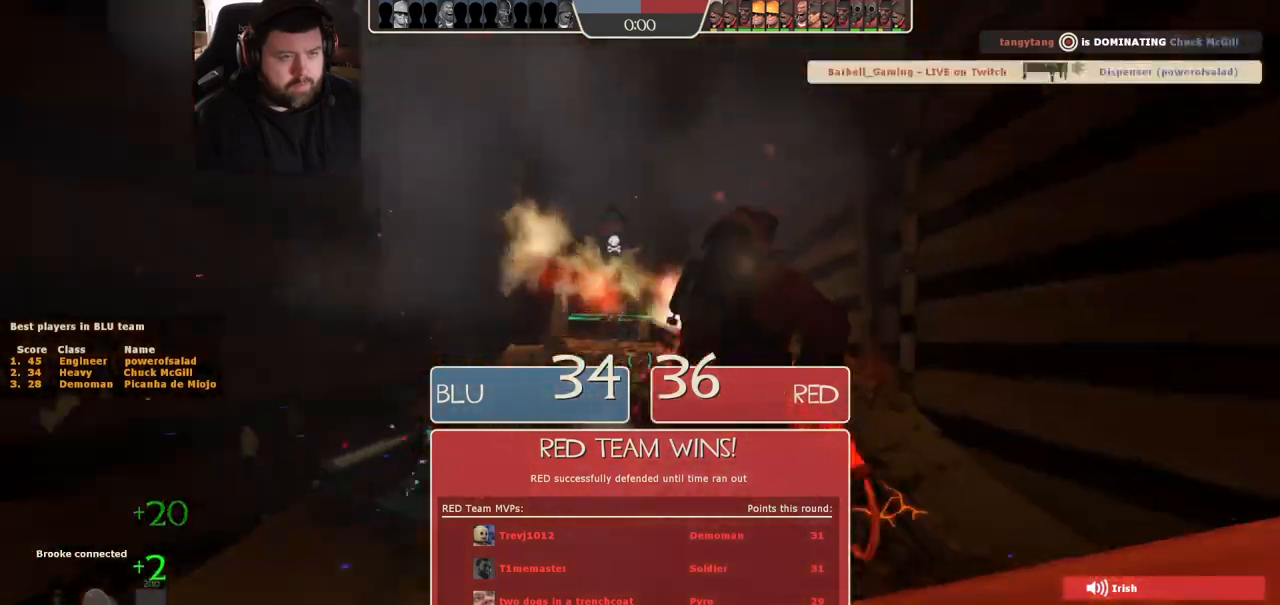
{"dt_ms": 500, "buttons": [], "left_stick": "up", "right_stick": "center", "events": []}
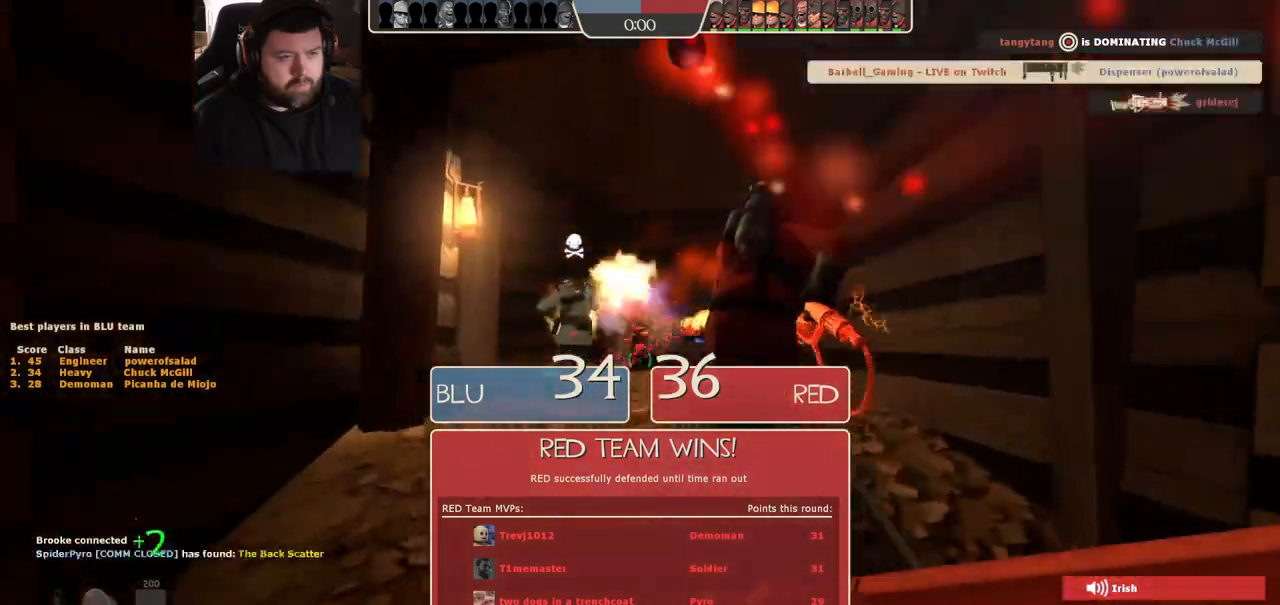
{"dt_ms": 500, "buttons": [], "left_stick": "up", "right_stick": "center", "events": []}
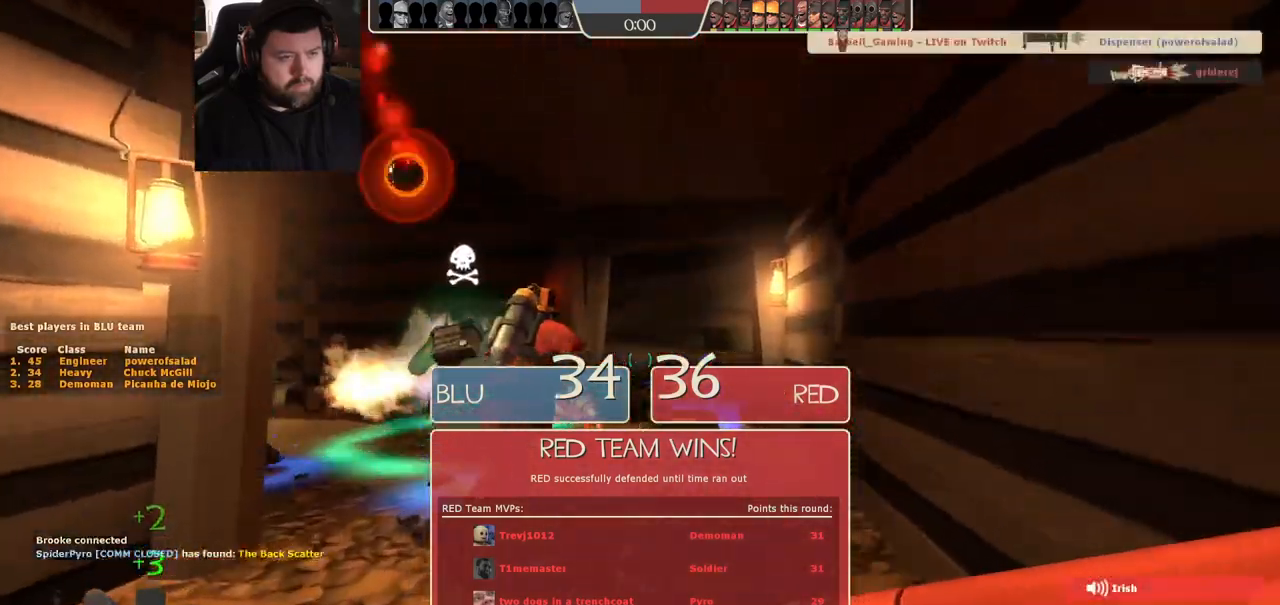
{"dt_ms": 1000, "buttons": ["R2"], "left_stick": "down-right", "right_stick": "left", "events": [[17, "right_stick", "left"], [133, "right_stick", "center"], [450, "right_stick", "left"], [917, "left_stick", "right"], [933, "R2", "down"], [983, "left_stick", "down-right"]]}
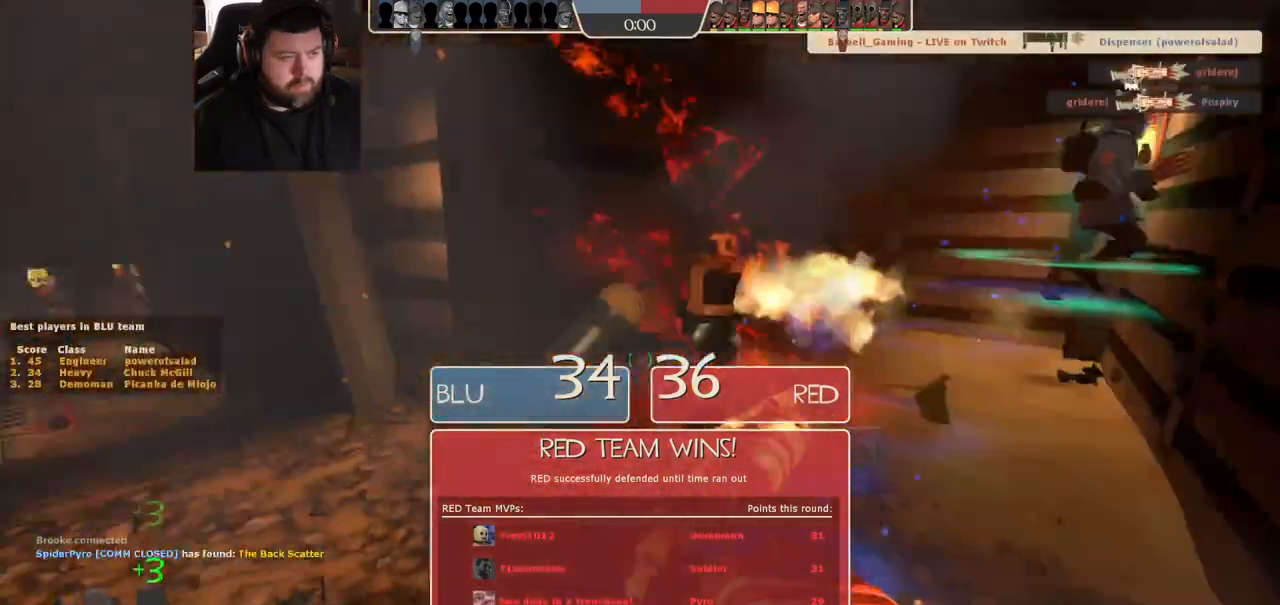
{"dt_ms": 500, "buttons": [], "left_stick": "center", "right_stick": "center", "events": [[100, "right_stick", "center"], [117, "R2", "up"], [250, "left_stick", "center"]]}
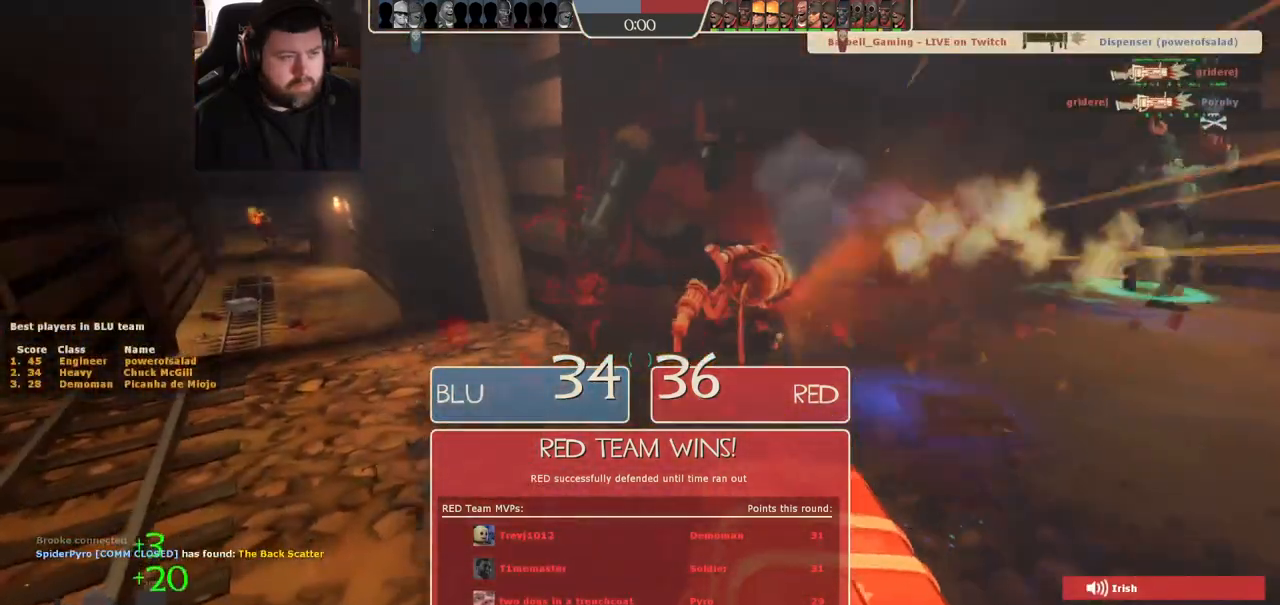
{"dt_ms": 500, "buttons": [], "left_stick": "up", "right_stick": "center", "events": [[33, "left_stick", "up-right"], [183, "SQUARE", "down"], [233, "left_stick", "up"], [267, "SQUARE", "up"], [317, "SQUARE", "down"], [417, "SQUARE", "up"]]}
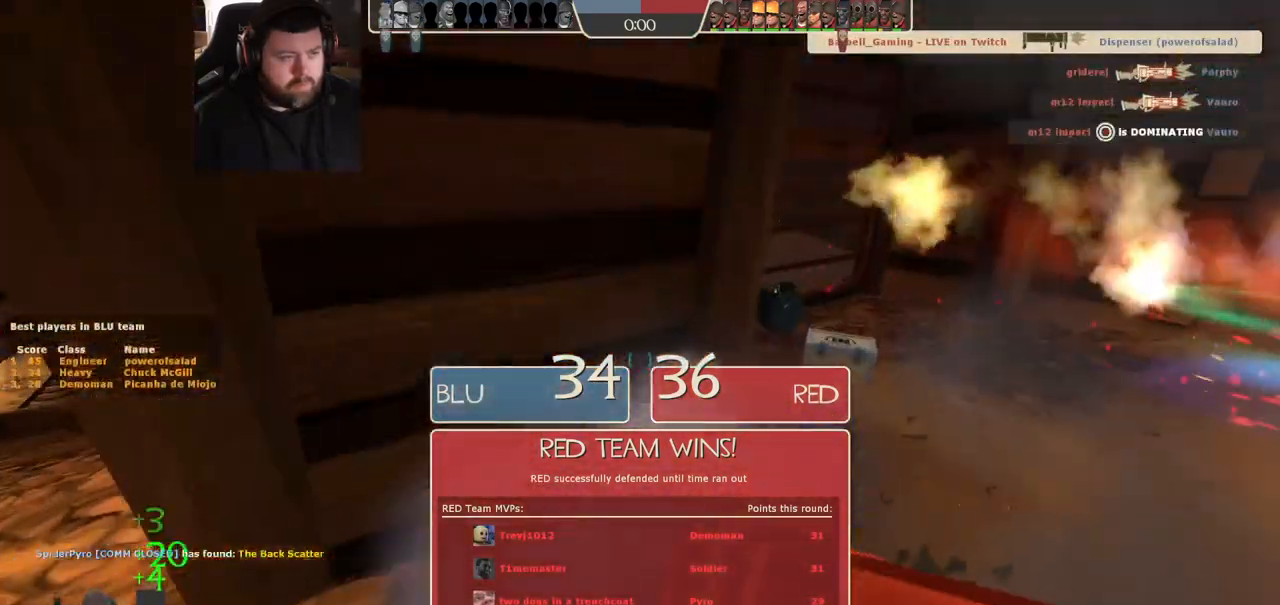
{"dt_ms": 500, "buttons": [], "left_stick": "up", "right_stick": "center", "events": []}
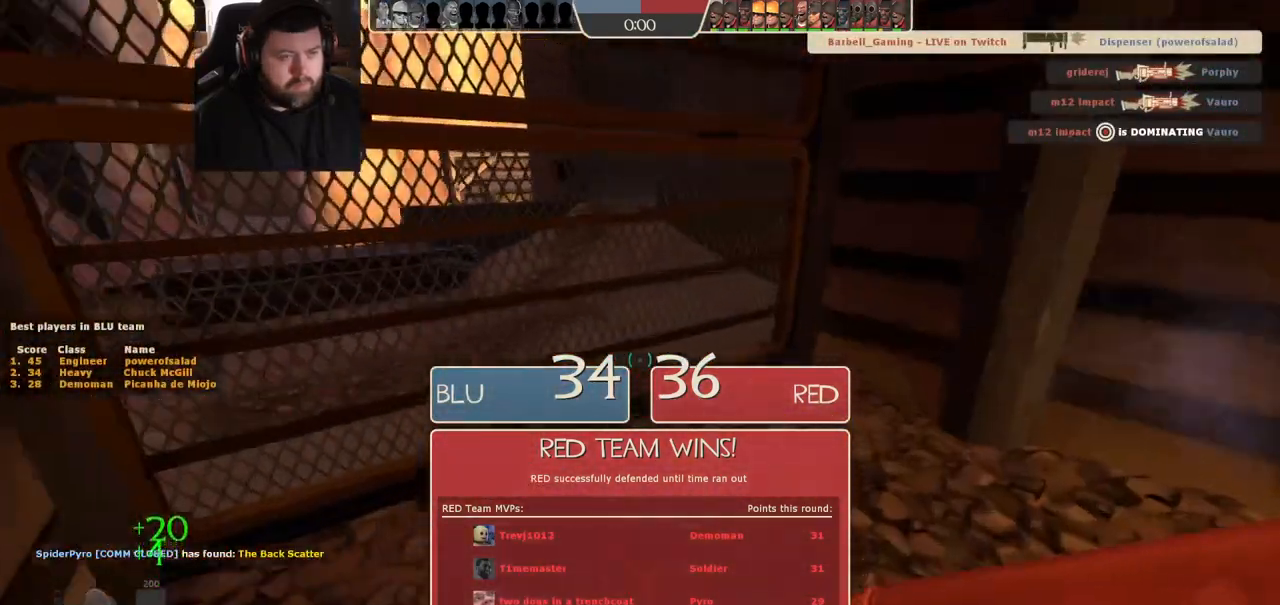
{"dt_ms": 500, "buttons": [], "left_stick": "up-left", "right_stick": "center", "events": [[200, "left_stick", "up-left"]]}
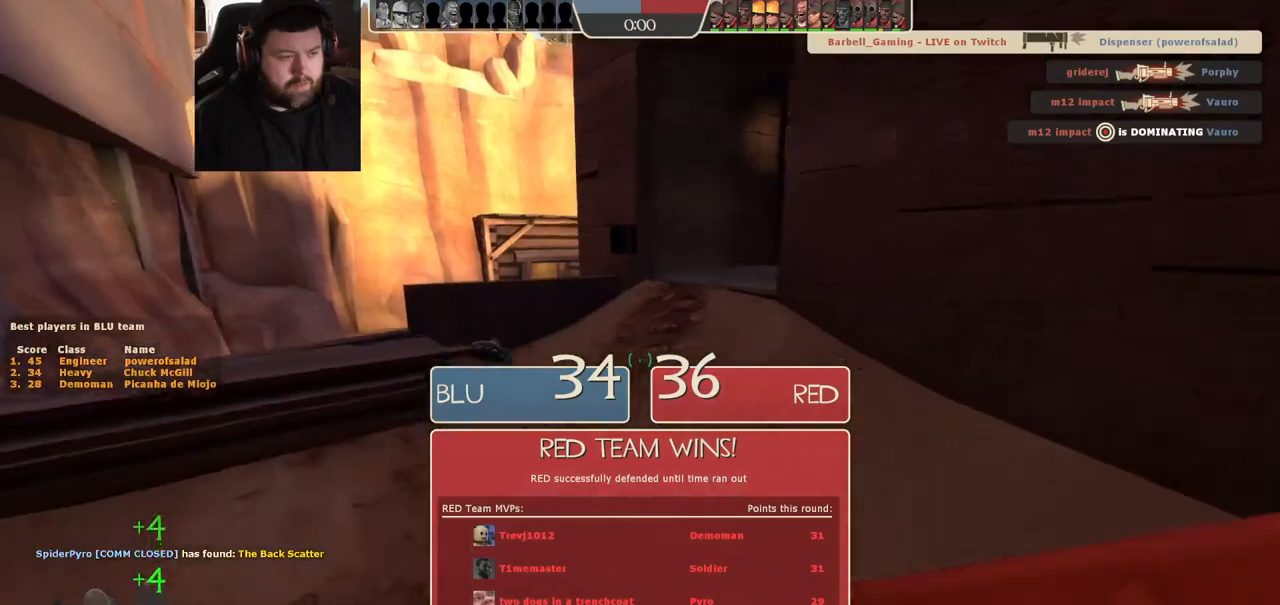
{"dt_ms": 500, "buttons": ["CROSS"], "left_stick": "up-left", "right_stick": "center", "events": [[433, "CROSS", "down"]]}
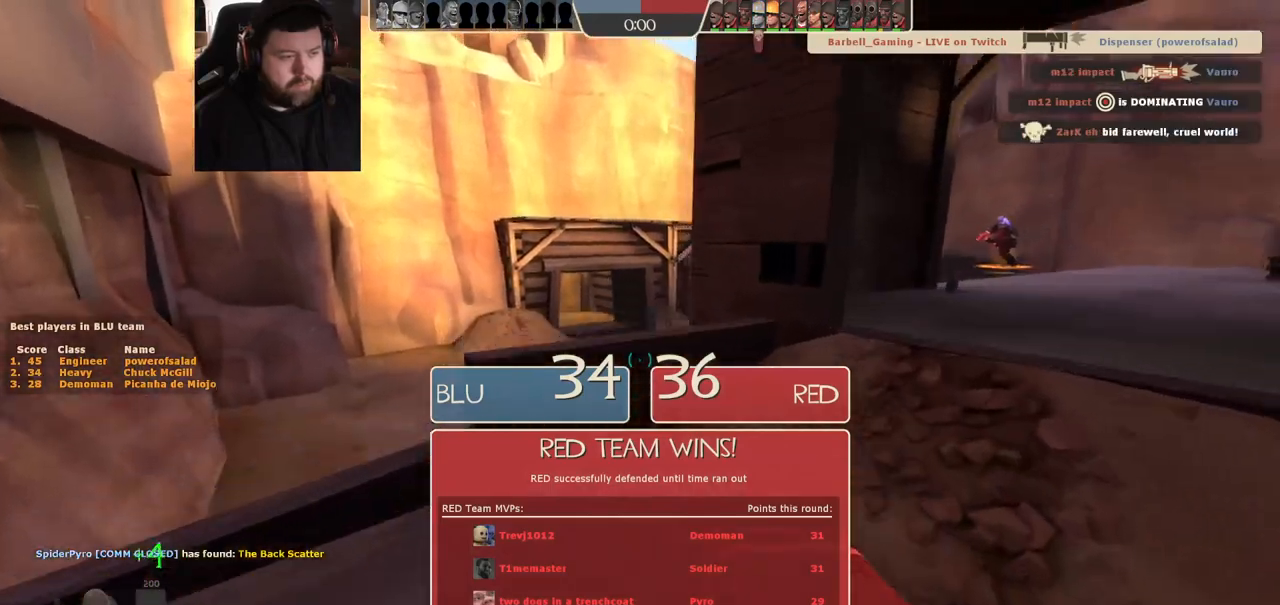
{"dt_ms": 500, "buttons": [], "left_stick": "up", "right_stick": "center", "events": [[67, "CROSS", "up"], [500, "left_stick", "up"]]}
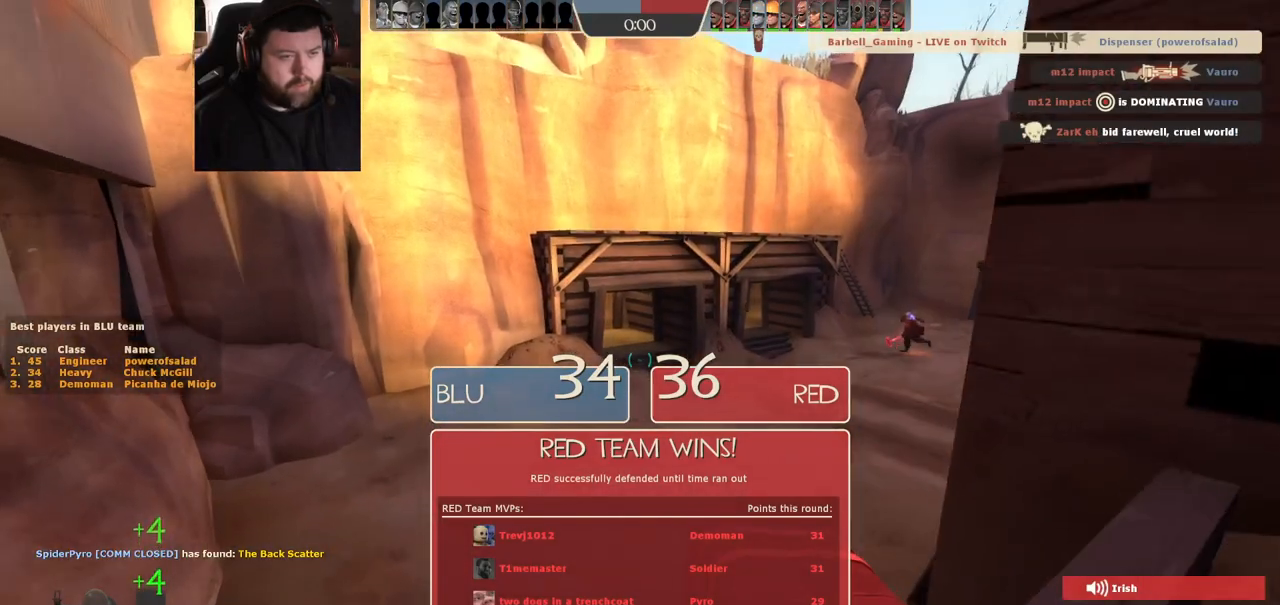
{"dt_ms": 500, "buttons": [], "left_stick": "up", "right_stick": "right", "events": [[100, "CROSS", "down"], [233, "CROSS", "up"], [450, "right_stick", "right"]]}
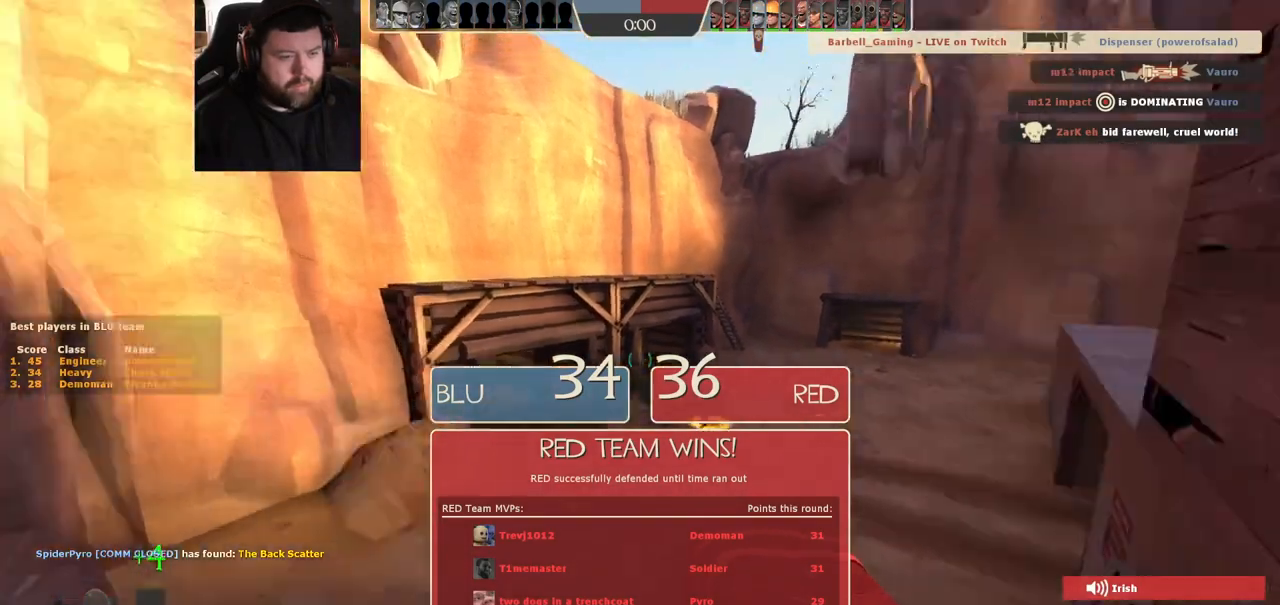
{"dt_ms": 500, "buttons": [], "left_stick": "up", "right_stick": "center", "events": [[117, "right_stick", "center"]]}
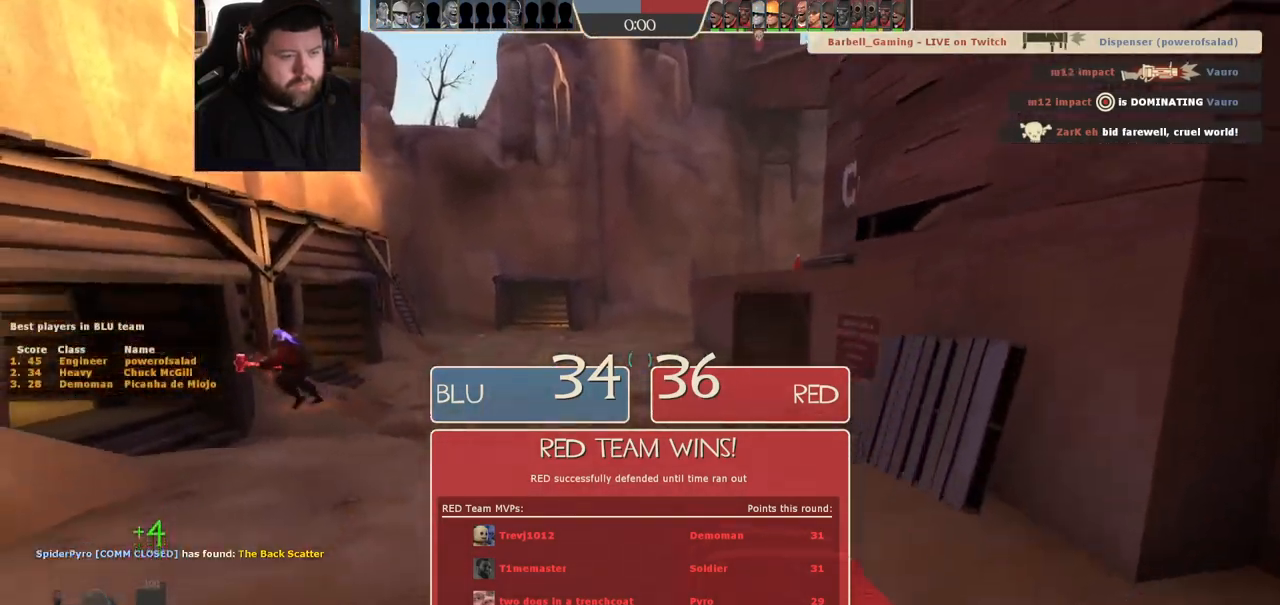
{"dt_ms": 500, "buttons": [], "left_stick": "up", "right_stick": "center", "events": [[250, "right_stick", "up"], [483, "right_stick", "center"]]}
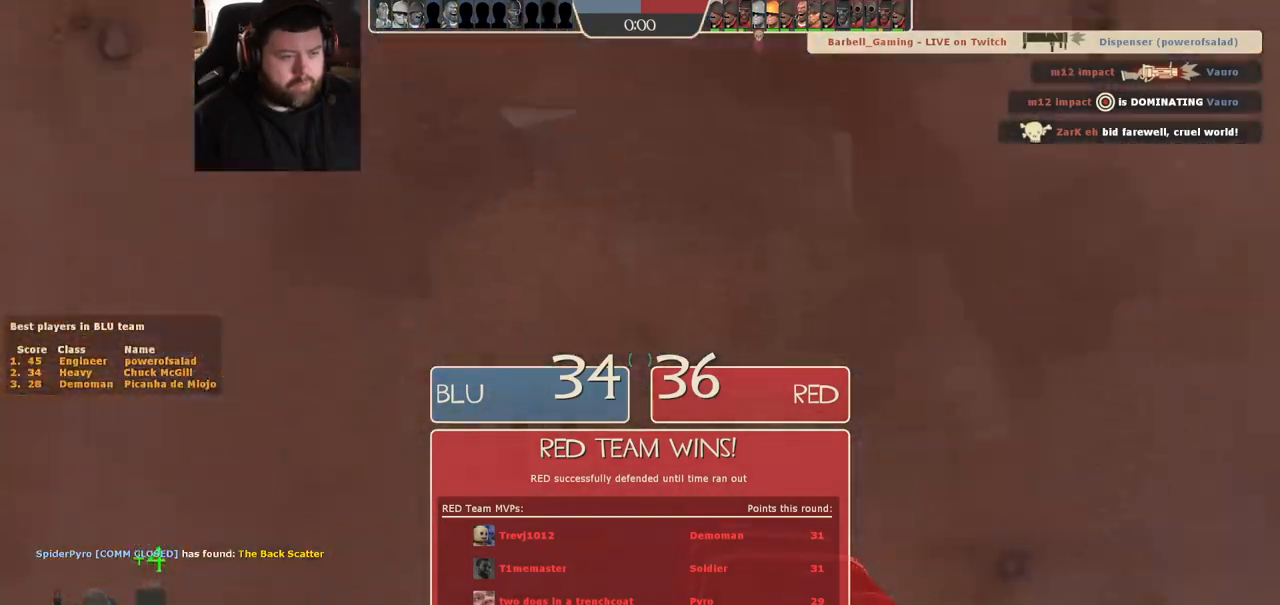
{"dt_ms": 500, "buttons": [], "left_stick": "up-right", "right_stick": "center", "events": [[117, "CROSS", "down"], [133, "R2", "down"], [200, "CROSS", "up"], [217, "R2", "up"], [217, "left_stick", "up-right"], [217, "right_stick", "down-left"], [283, "right_stick", "down"], [417, "right_stick", "center"]]}
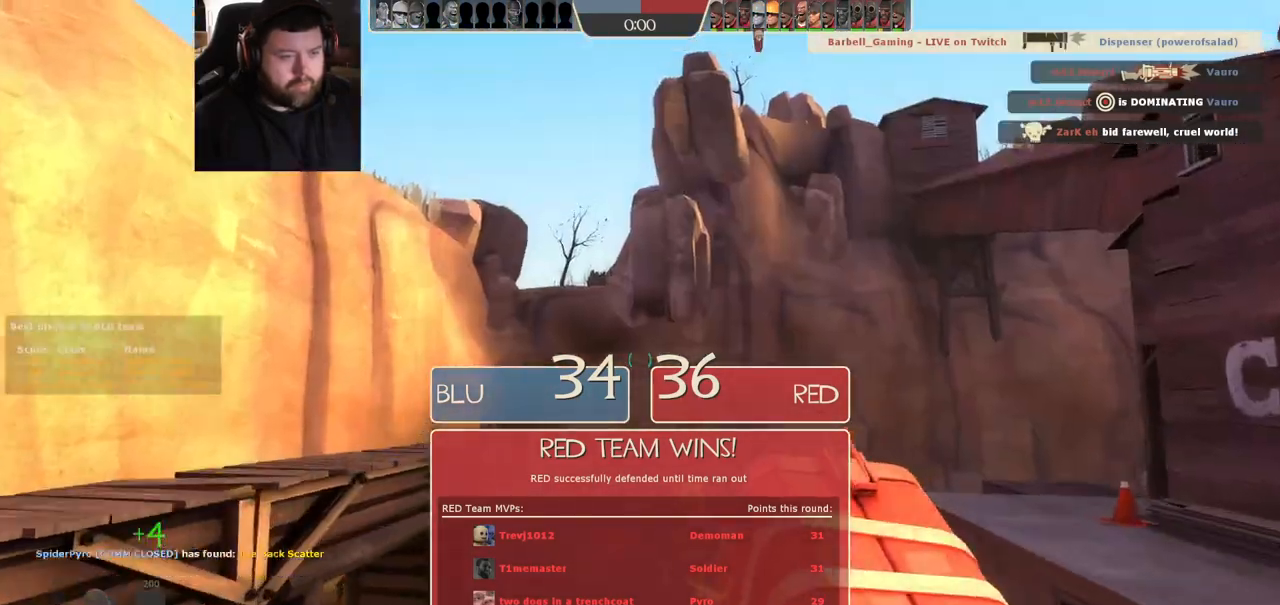
{"dt_ms": 500, "buttons": ["SQUARE"], "left_stick": "up-right", "right_stick": "center", "events": [[17, "SQUARE", "down"], [83, "SQUARE", "up"], [167, "SQUARE", "down"], [250, "SQUARE", "up"], [333, "SQUARE", "down"], [400, "SQUARE", "up"], [483, "SQUARE", "down"]]}
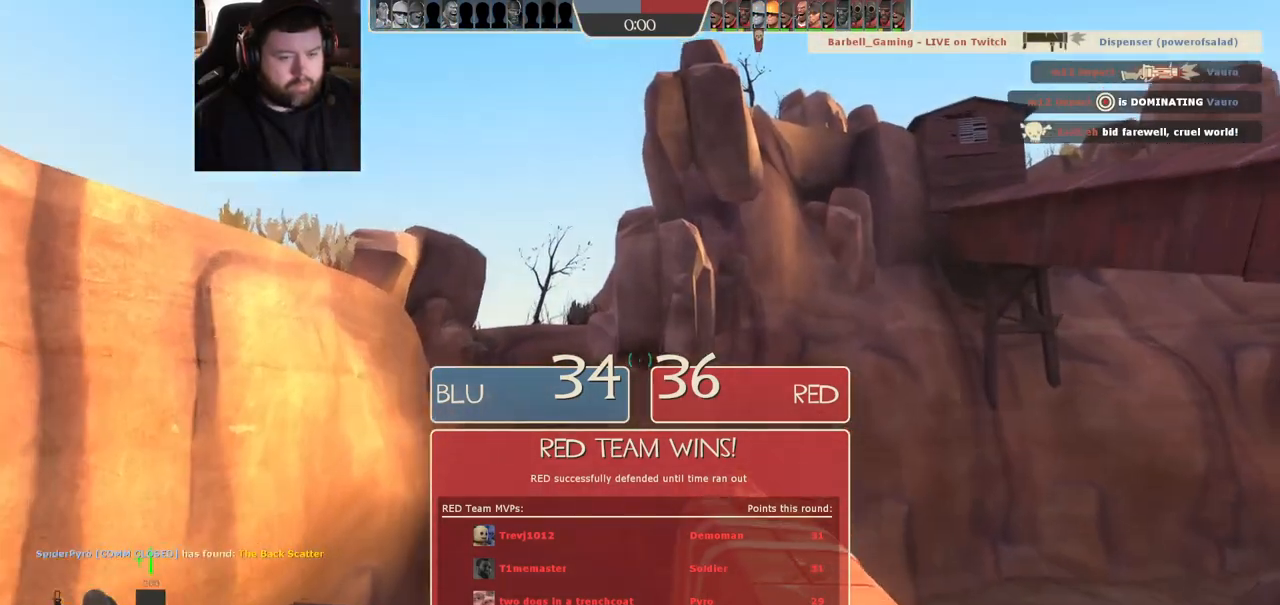
{"dt_ms": 500, "buttons": [], "left_stick": "up-right", "right_stick": "center", "events": [[67, "SQUARE", "up"]]}
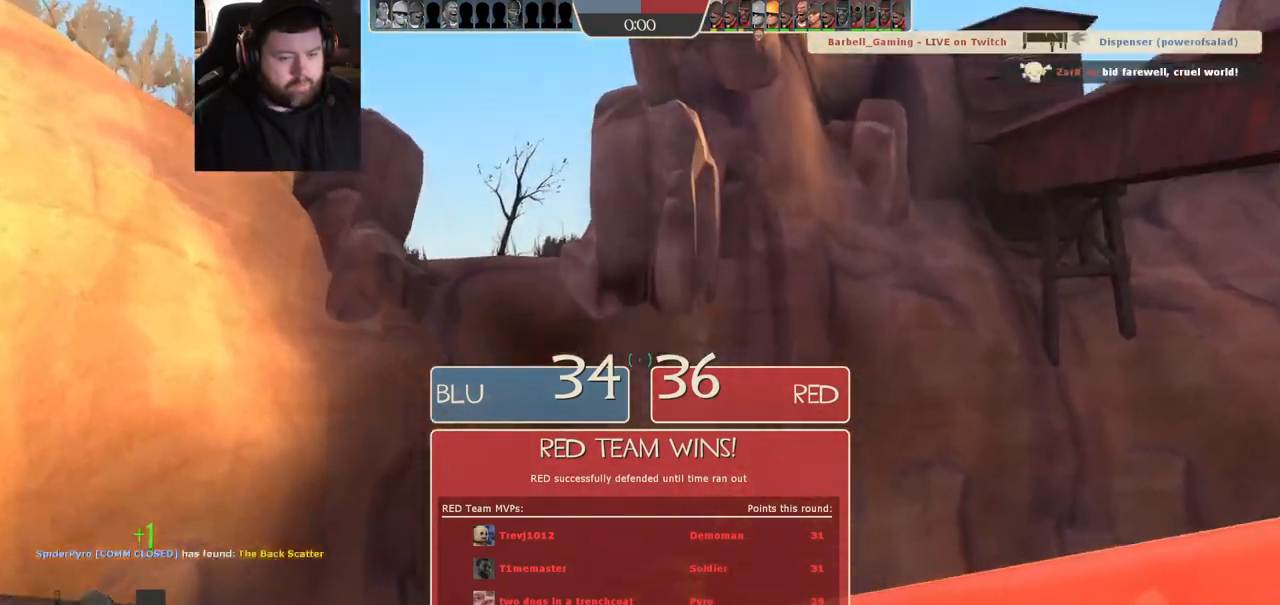
{"dt_ms": 500, "buttons": [], "left_stick": "up-right", "right_stick": "center", "events": []}
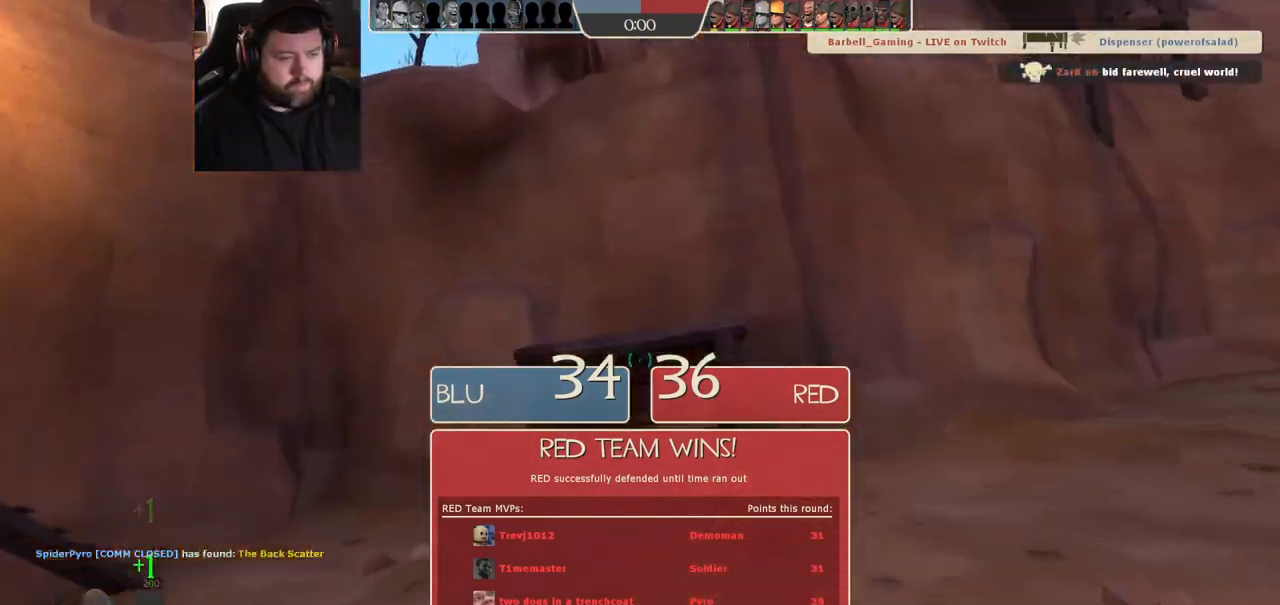
{"dt_ms": 500, "buttons": [], "left_stick": "down-right", "right_stick": "left", "events": [[83, "right_stick", "left"], [217, "R2", "down"], [317, "R2", "up"], [383, "R2", "down"], [483, "R2", "up"], [500, "left_stick", "down-right"]]}
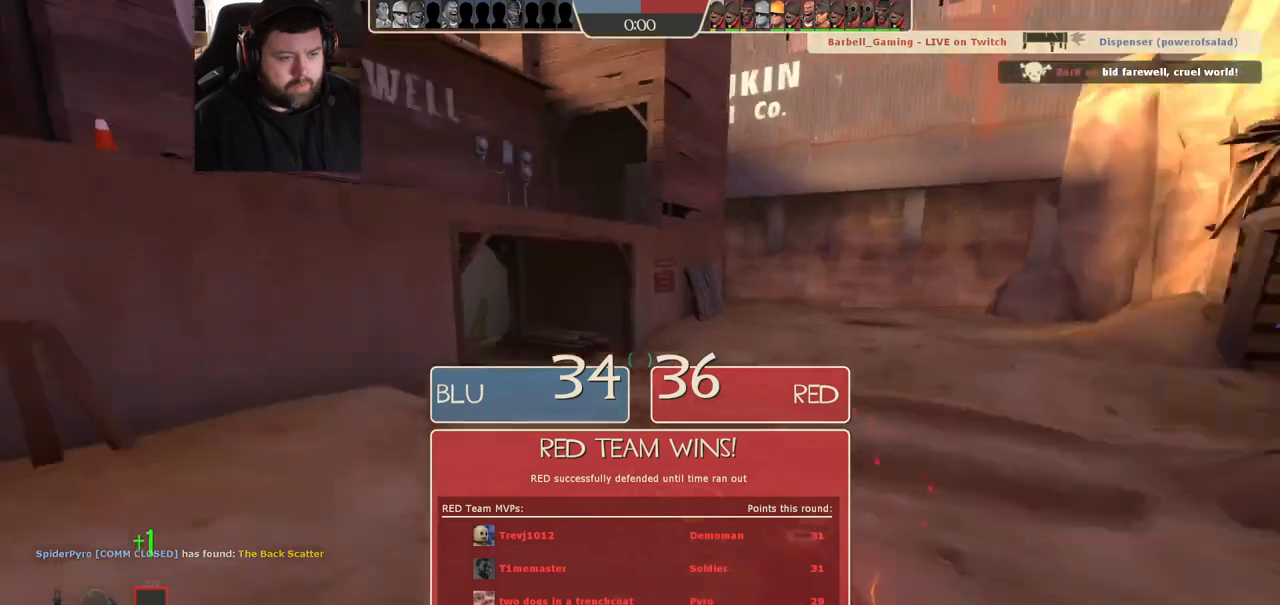
{"dt_ms": 500, "buttons": [], "left_stick": "down-right", "right_stick": "left", "events": [[50, "R2", "down"], [150, "R2", "up"]]}
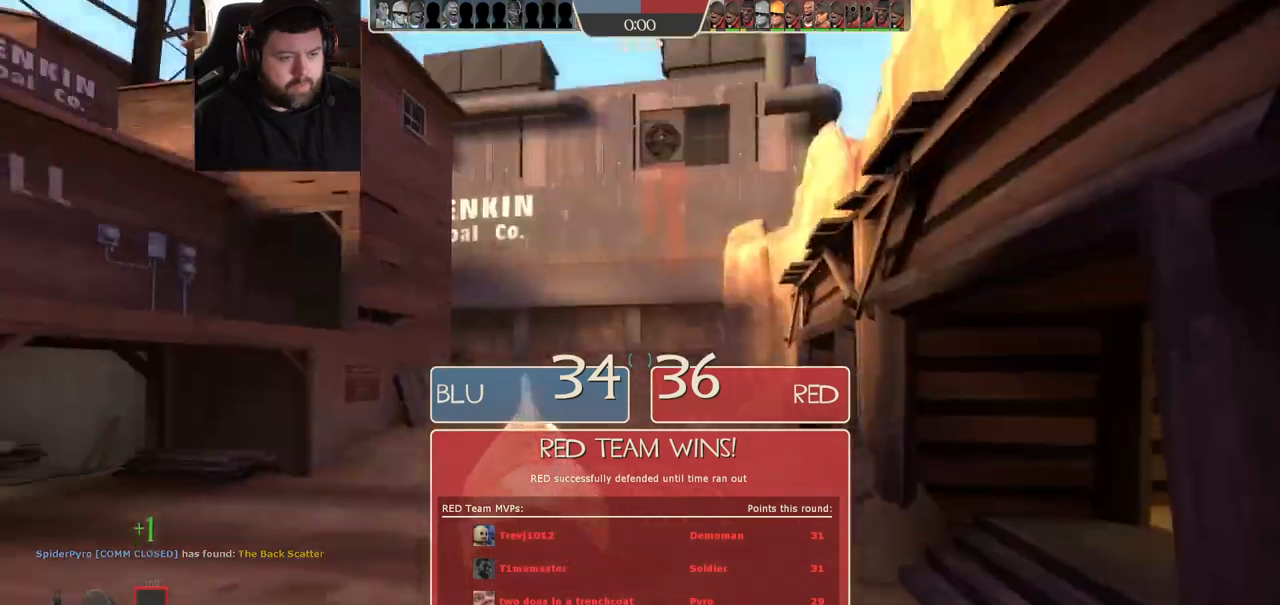
{"dt_ms": 500, "buttons": [], "left_stick": "right", "right_stick": "center", "events": [[133, "left_stick", "right"], [150, "right_stick", "center"]]}